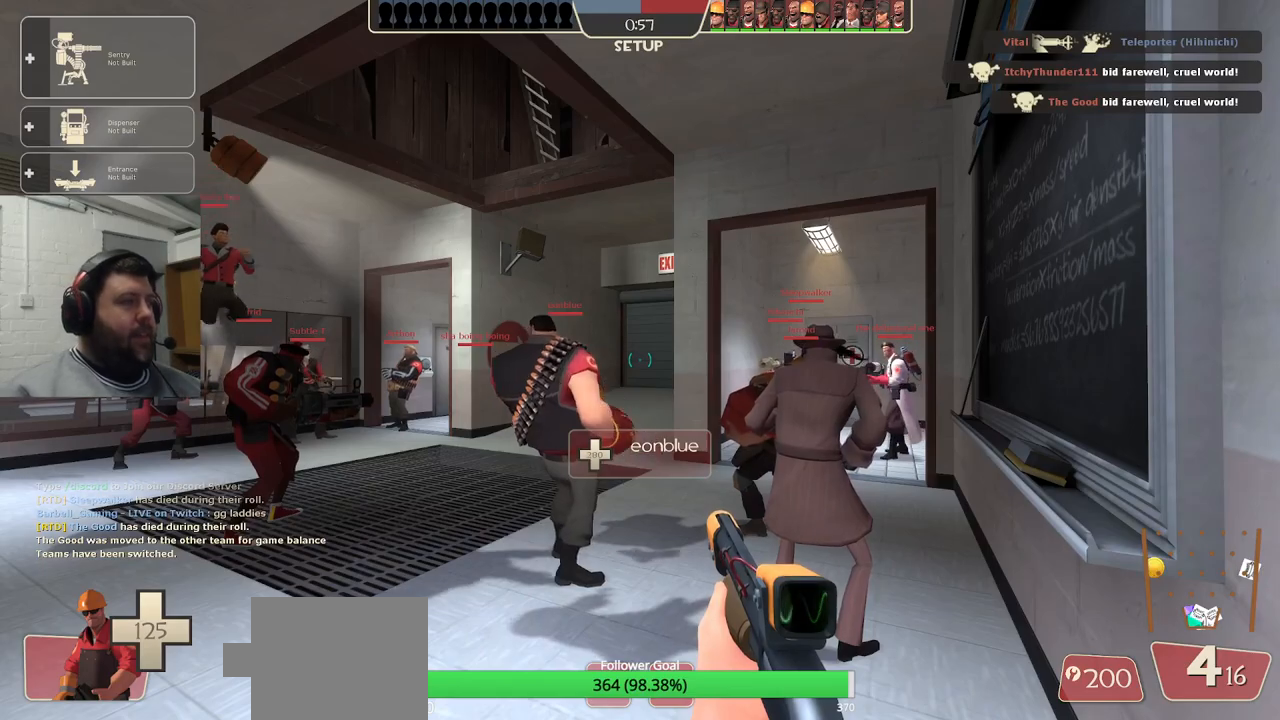
Gameplay with a controller (PlayStation layout); each line is a JSON object with the inputs held at the frame after it (dt_ms = milliseconds from this image to that frame). "events" lists button and stick changes between this image and that frame as [ms after this image, input, new state], when the widget could be followed in between.
{"dt_ms": 500, "buttons": [], "left_stick": "up", "right_stick": "center", "events": [[300, "left_stick", "up"]]}
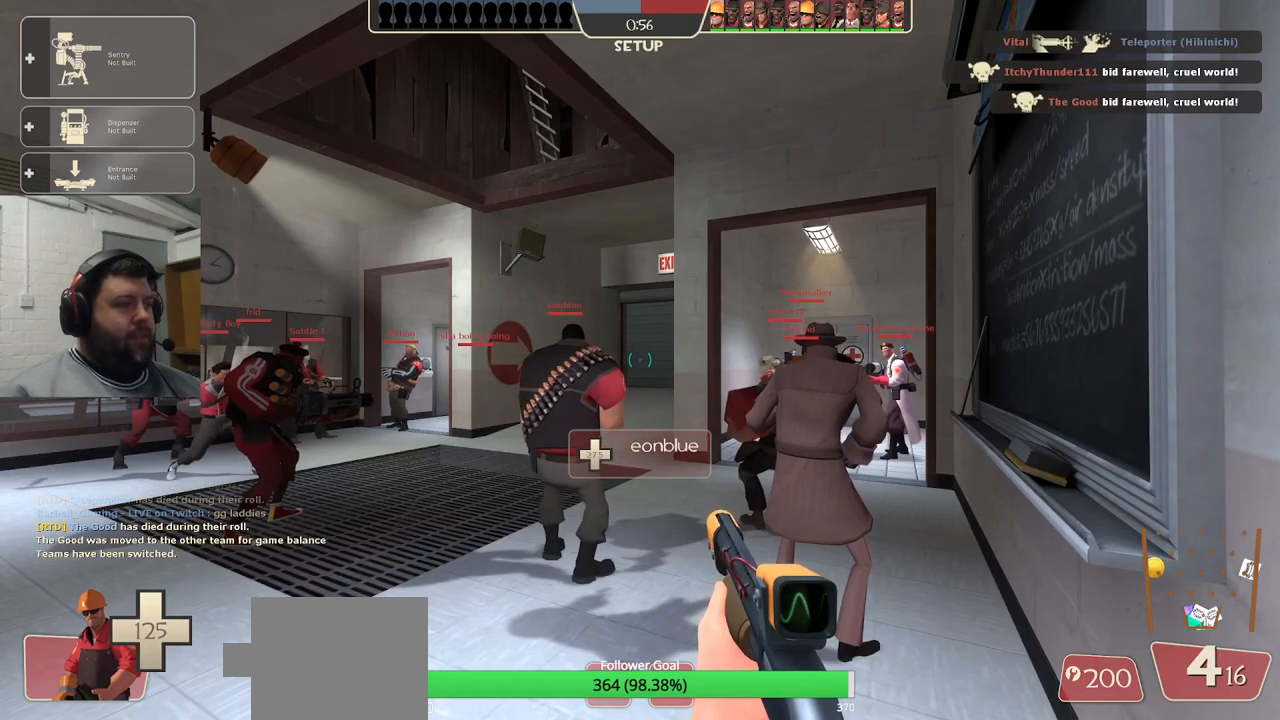
{"dt_ms": 500, "buttons": ["DPAD_RIGHT"], "left_stick": "center", "right_stick": "center", "events": [[100, "left_stick", "center"], [283, "DPAD_LEFT", "down"], [367, "DPAD_LEFT", "up"], [500, "DPAD_RIGHT", "down"]]}
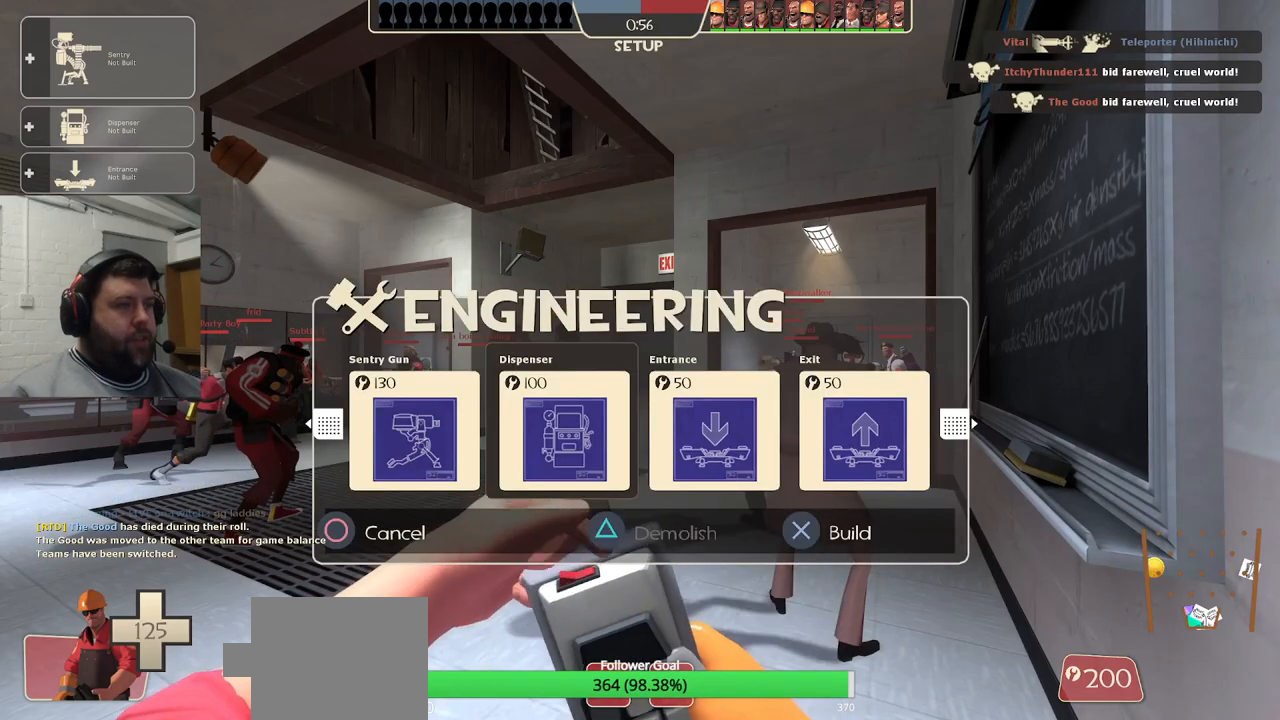
{"dt_ms": 500, "buttons": [], "left_stick": "up", "right_stick": "center", "events": [[67, "DPAD_RIGHT", "up"], [117, "DPAD_RIGHT", "down"], [183, "DPAD_RIGHT", "up"], [250, "R2", "down"], [367, "R2", "up"], [400, "left_stick", "up"]]}
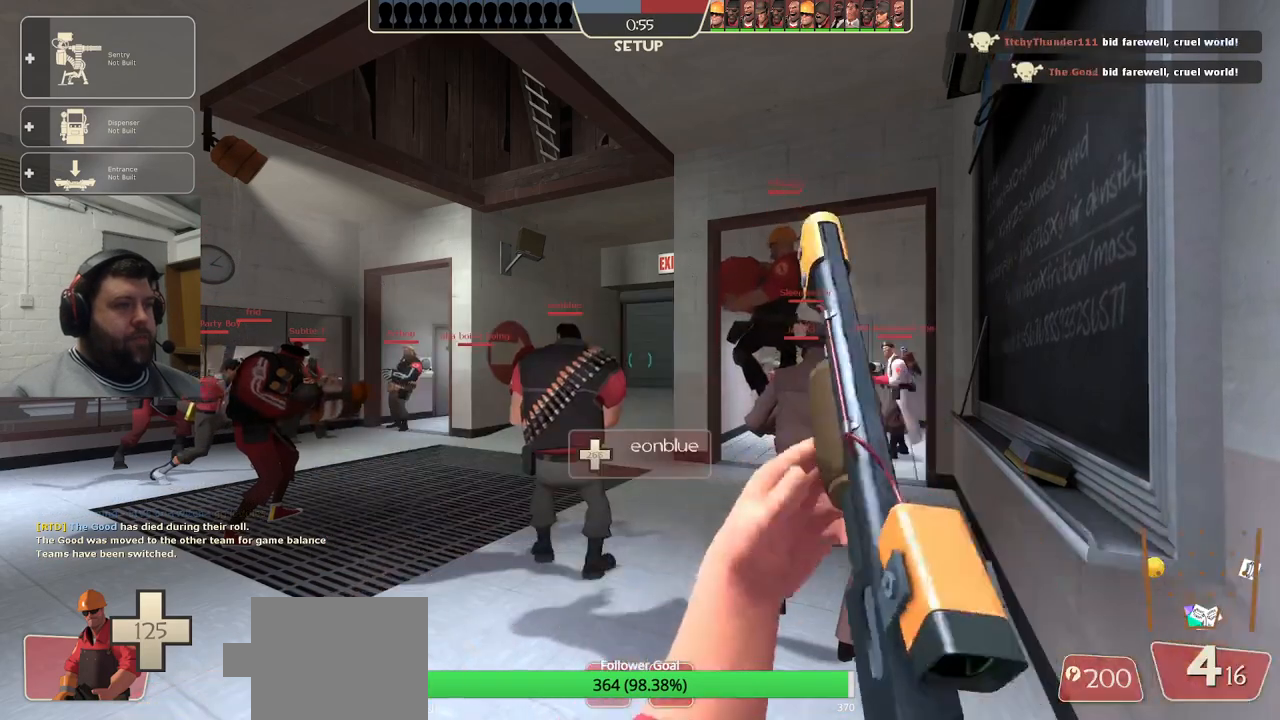
{"dt_ms": 500, "buttons": [], "left_stick": "center", "right_stick": "center", "events": [[283, "left_stick", "center"], [400, "DPAD_LEFT", "down"], [483, "DPAD_LEFT", "up"]]}
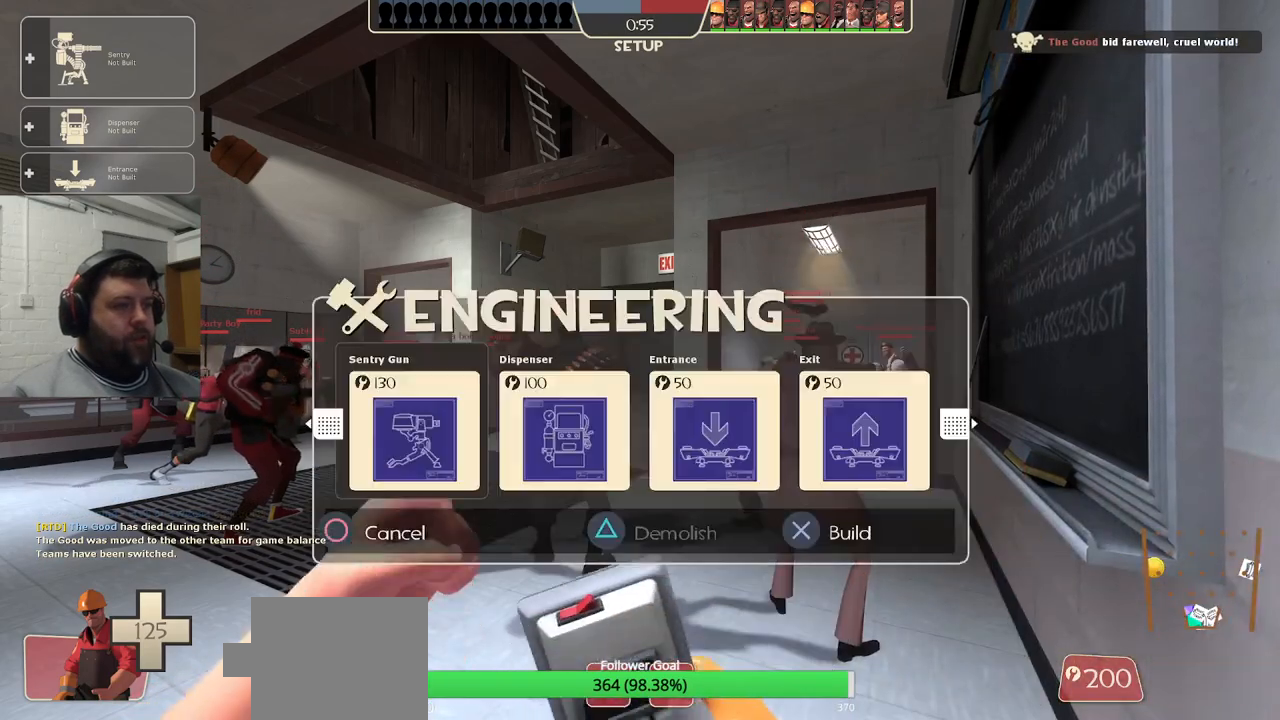
{"dt_ms": 500, "buttons": ["R2"], "left_stick": "center", "right_stick": "center", "events": [[117, "DPAD_RIGHT", "down"], [183, "DPAD_RIGHT", "up"], [233, "DPAD_RIGHT", "down"], [333, "DPAD_RIGHT", "up"], [383, "R2", "down"]]}
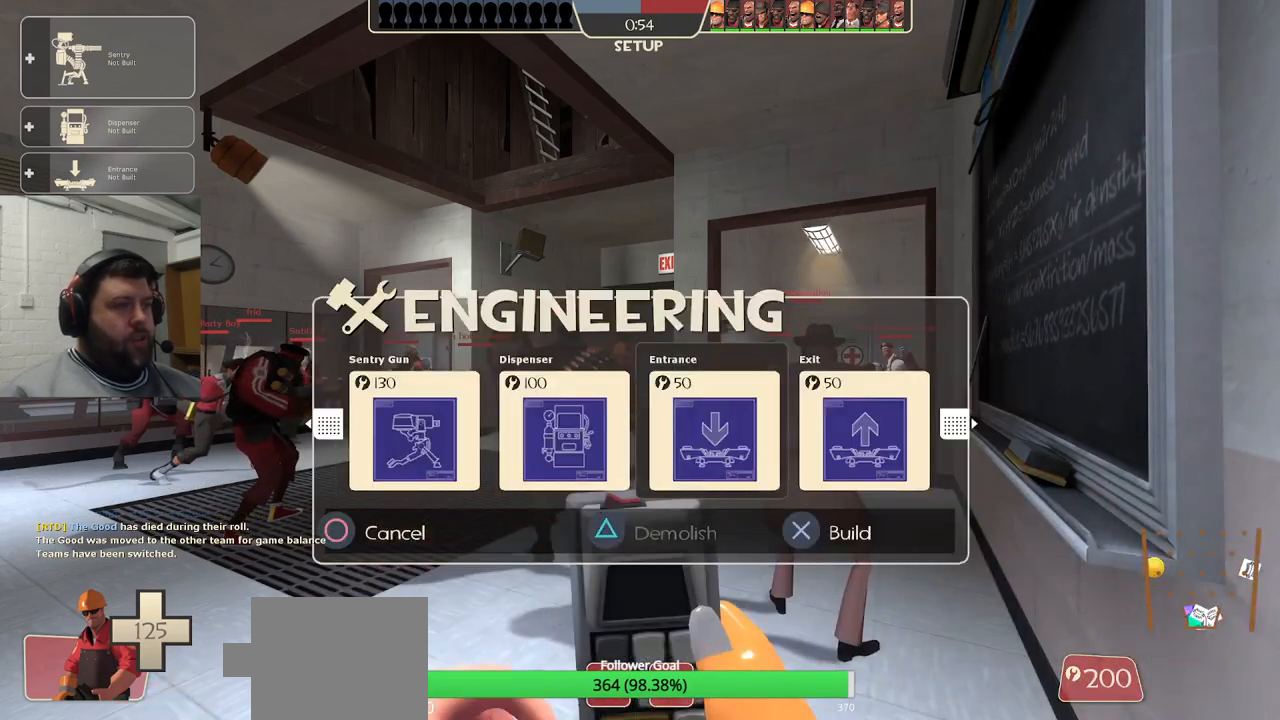
{"dt_ms": 500, "buttons": [], "left_stick": "up", "right_stick": "center", "events": [[33, "R2", "up"], [33, "left_stick", "up"]]}
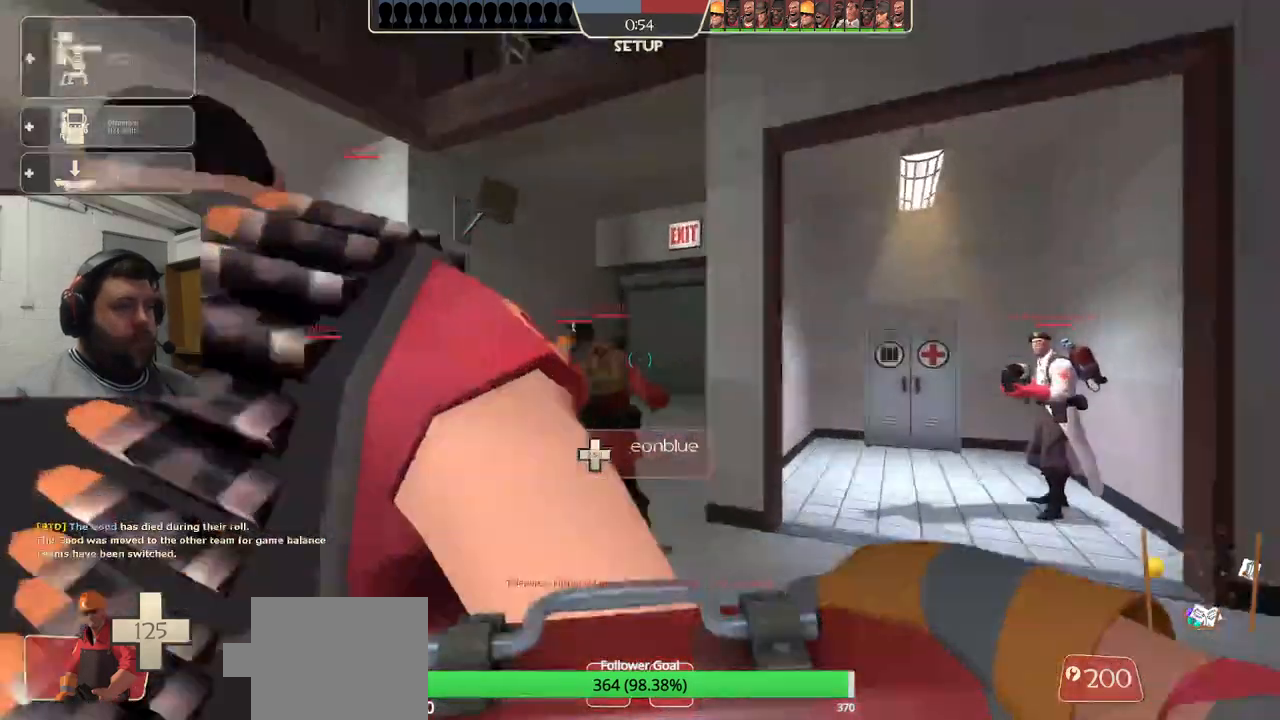
{"dt_ms": 500, "buttons": [], "left_stick": "up", "right_stick": "center", "events": []}
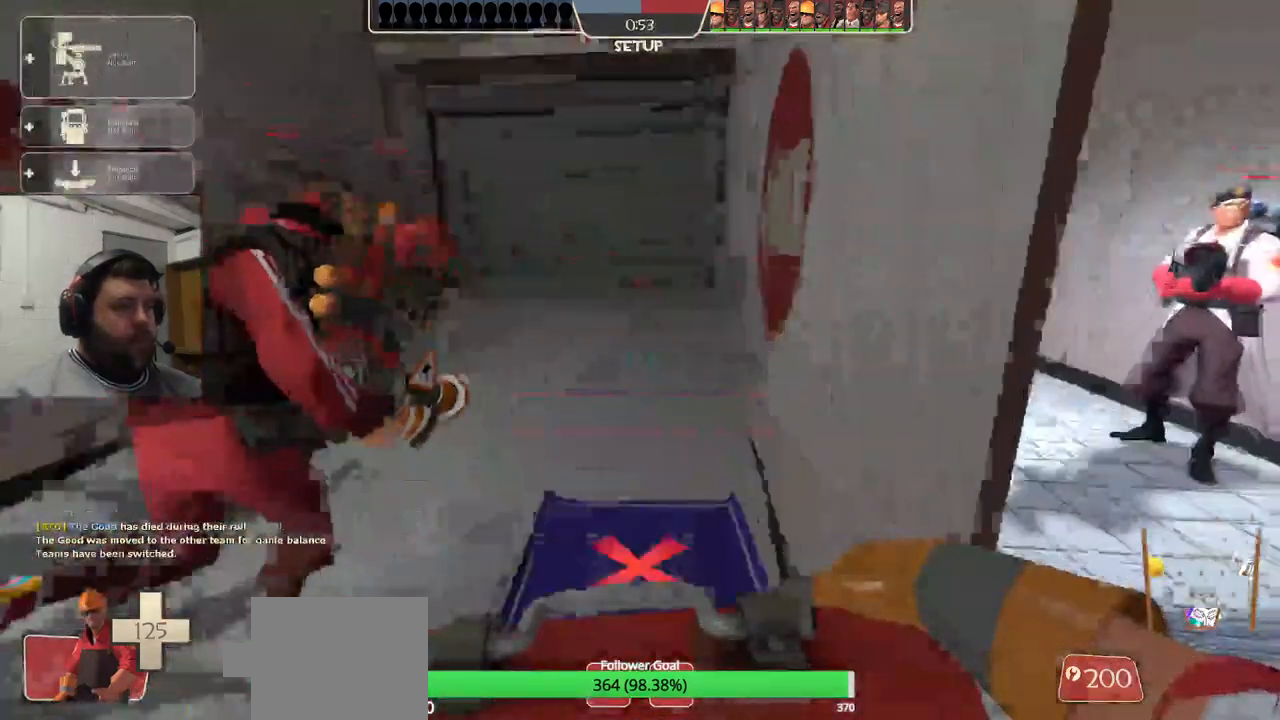
{"dt_ms": 500, "buttons": [], "left_stick": "up", "right_stick": "center", "events": []}
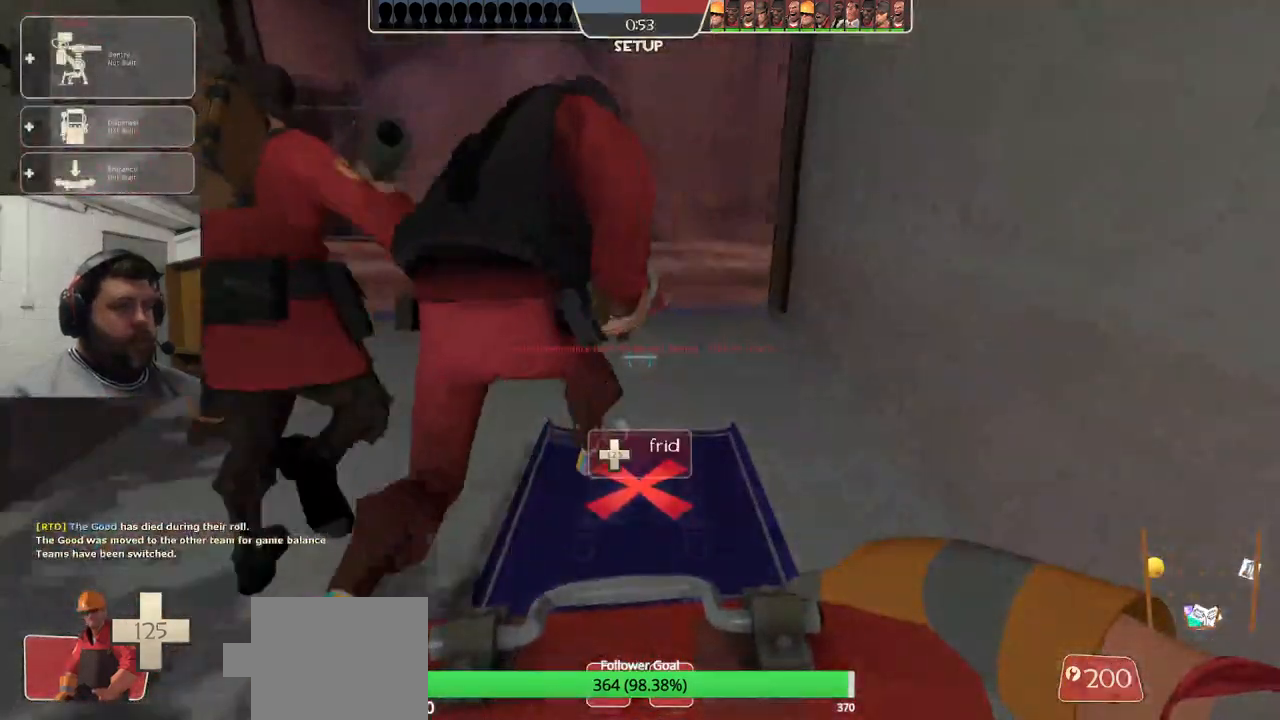
{"dt_ms": 500, "buttons": ["R2"], "left_stick": "up", "right_stick": "center", "events": [[467, "R2", "down"]]}
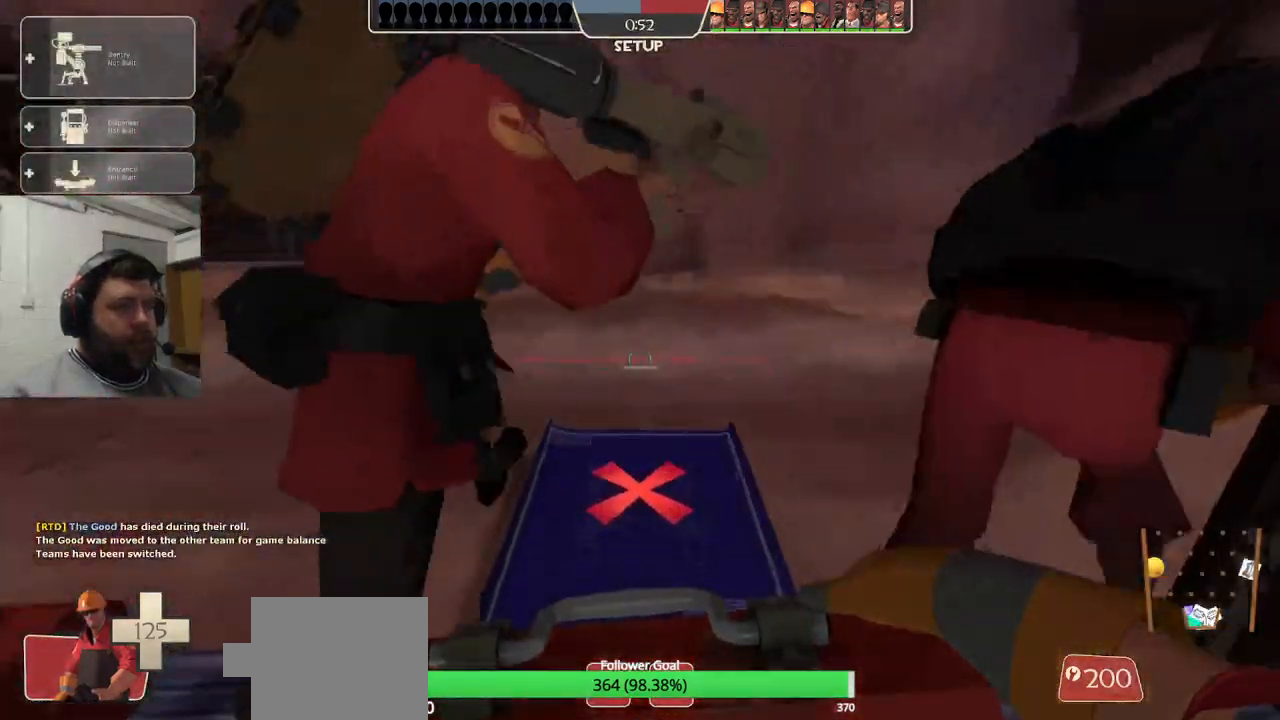
{"dt_ms": 500, "buttons": [], "left_stick": "down-right", "right_stick": "center", "events": [[133, "left_stick", "up-right"], [233, "R2", "up"], [250, "left_stick", "right"], [383, "left_stick", "down-right"]]}
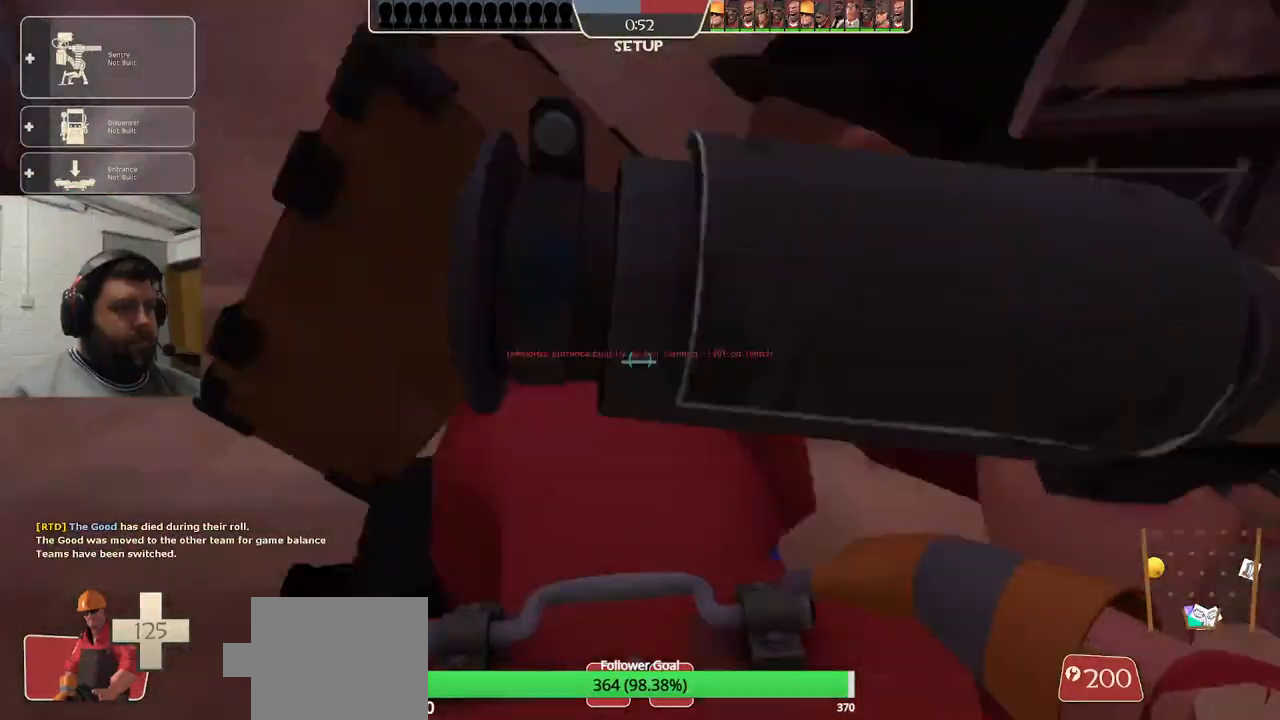
{"dt_ms": 500, "buttons": [], "left_stick": "up-right", "right_stick": "center", "events": [[33, "right_stick", "left"], [167, "right_stick", "center"], [183, "left_stick", "up-right"], [283, "right_stick", "left"], [500, "right_stick", "center"]]}
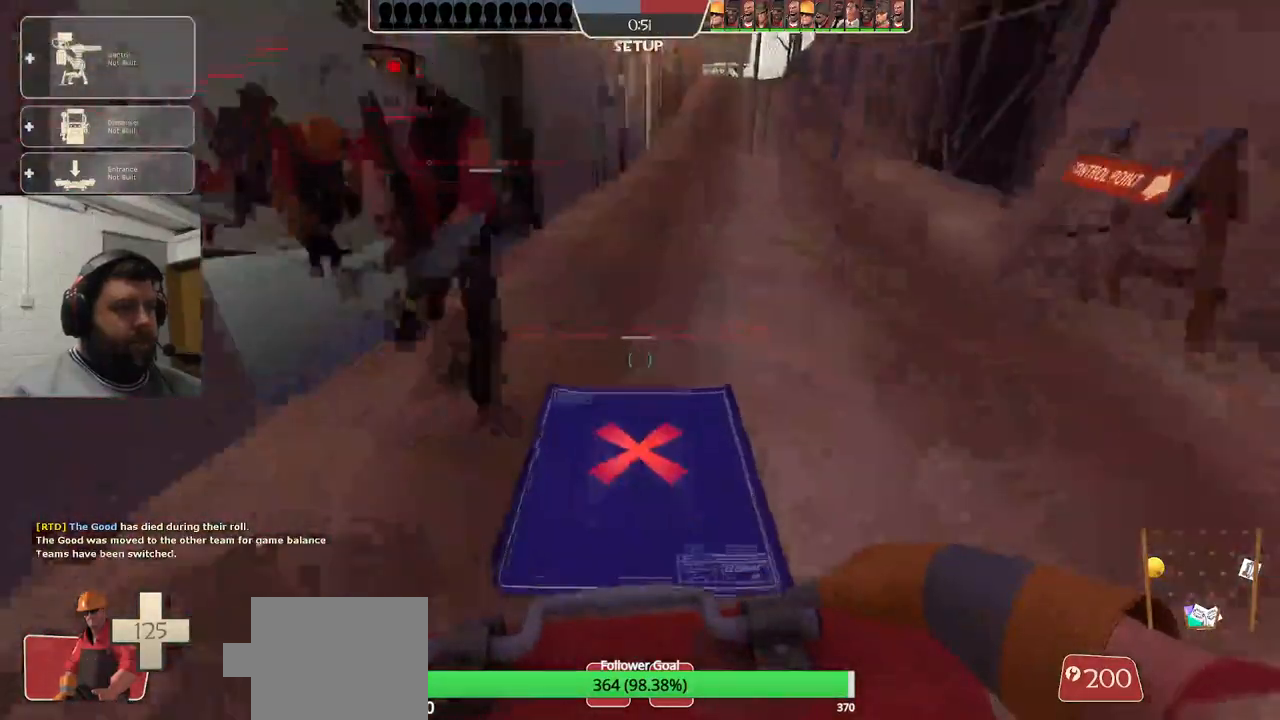
{"dt_ms": 500, "buttons": [], "left_stick": "up-left", "right_stick": "center", "events": [[50, "left_stick", "up"], [150, "left_stick", "center"], [200, "left_stick", "down"], [300, "left_stick", "up-left"]]}
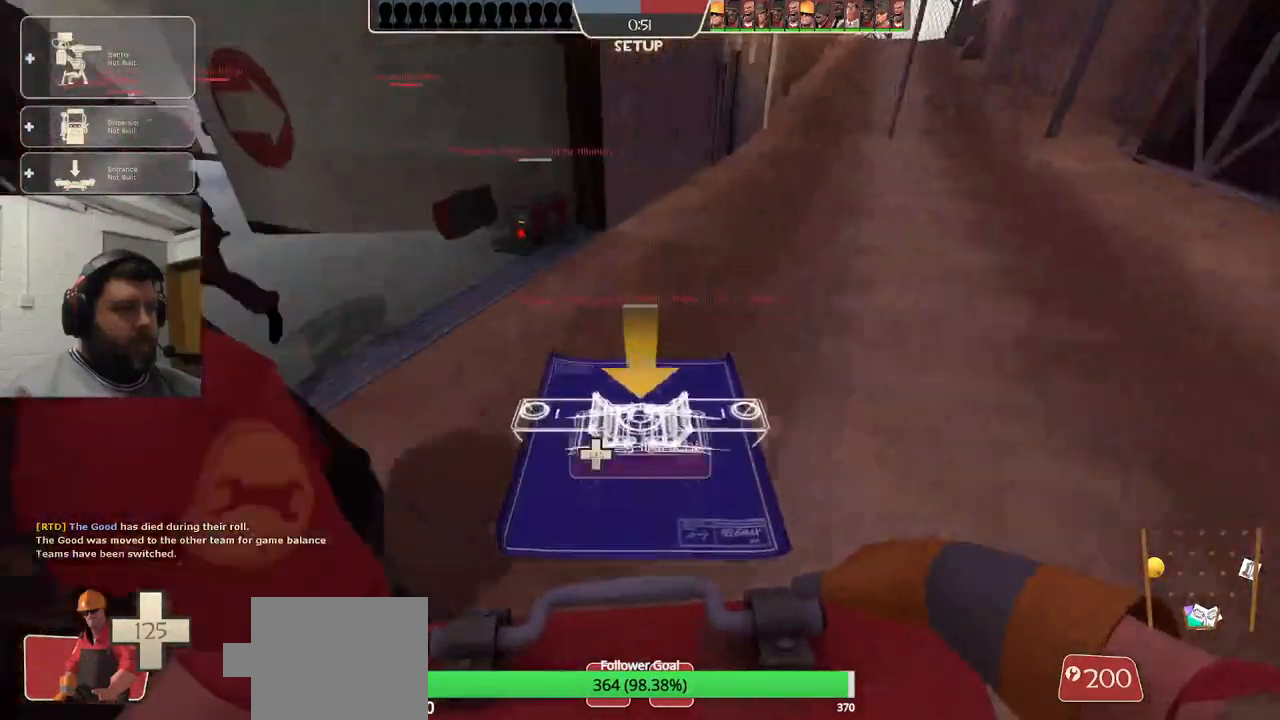
{"dt_ms": 500, "buttons": [], "left_stick": "up", "right_stick": "center", "events": [[33, "R2", "down"], [33, "left_stick", "down-right"], [133, "R2", "up"], [183, "left_stick", "down"], [383, "left_stick", "up"]]}
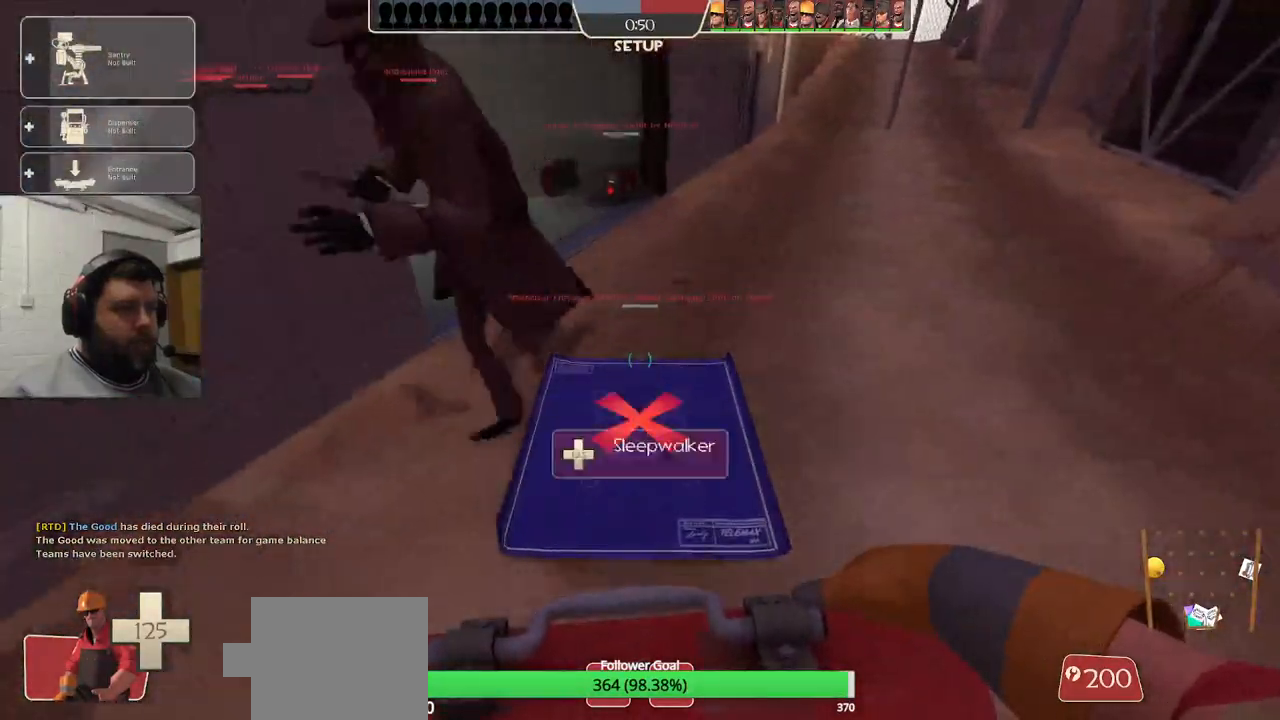
{"dt_ms": 1000, "buttons": [], "left_stick": "up-left", "right_stick": "center"}
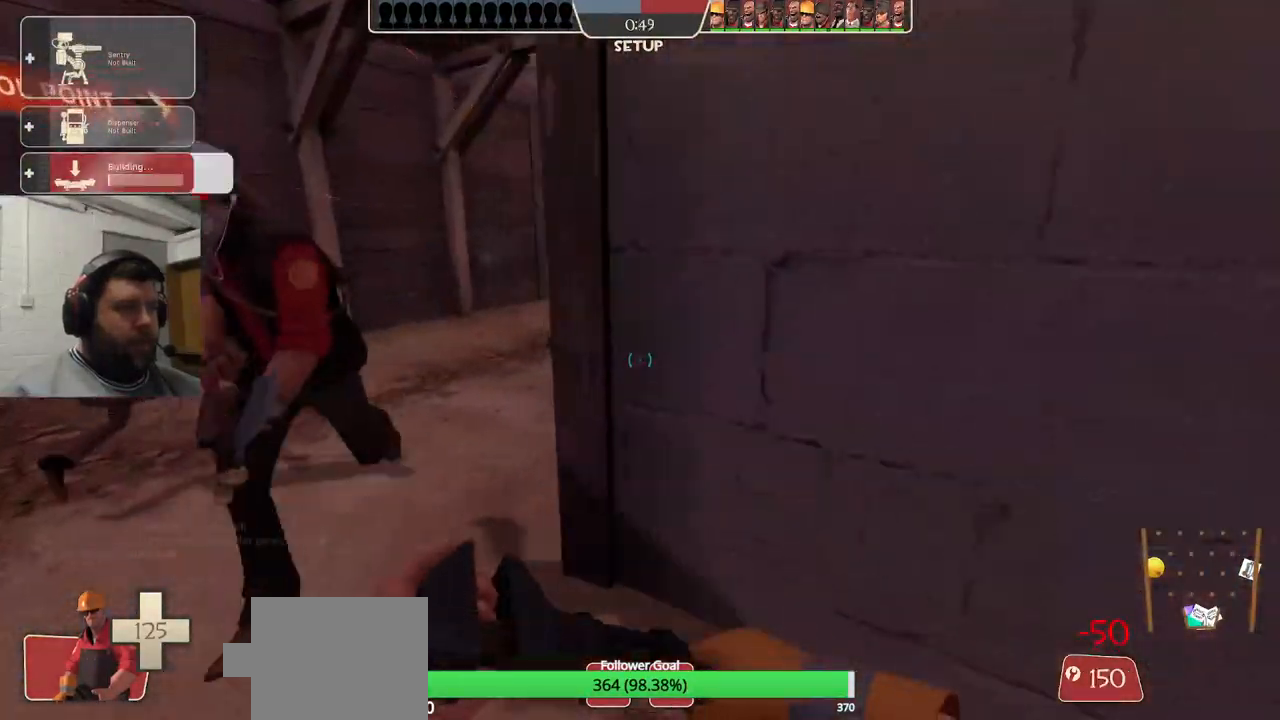
{"dt_ms": 500, "buttons": [], "left_stick": "up-left", "right_stick": "center", "events": [[317, "right_stick", "right"], [433, "right_stick", "center"]]}
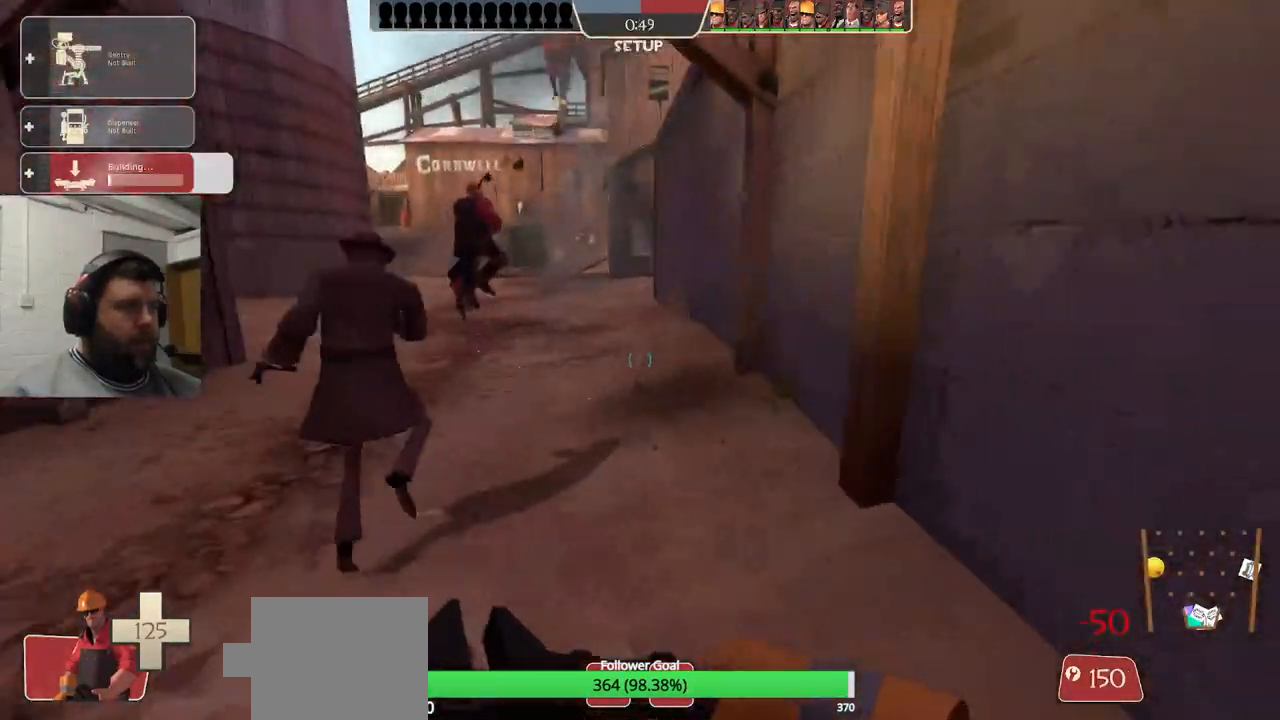
{"dt_ms": 500, "buttons": [], "left_stick": "up-left", "right_stick": "center", "events": []}